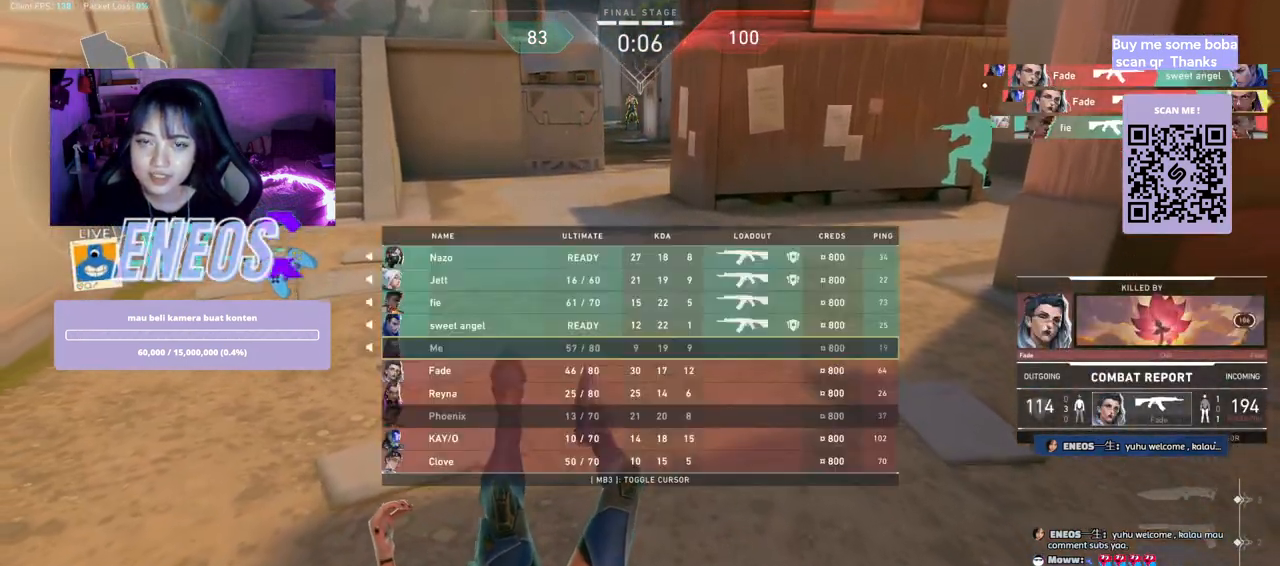
Gameplay with keyboard and mouse; each line is a JSON object with the keys and mouse buttons held at the frame after it. "events" lists presses ("down") and releases ("up") of "a", "ctrl", "d", "e", "q", "s", "shift", "space", "w", "mouse_left", "mouse_wheel", "mouse_right", "mouse_mb4" and "mouse_mb5" between this image and that frame as [ms after this image, input, new state], when the widget could be followed in between. "mouse_left", "mouse_wheel", "mouse_right", "mouse_mb4", "mouse_mb5" = the "left", "wheel", "right", "mb4", "mb5" buttons of the "mouse" list. No other keys are recorded. "wheel" means that the mouse wheel is clicked or scrolled. Mouse movement is not recorded.
{"keys": ["w"], "mouse": [], "events": [[167, "mouse_right", "up"]]}
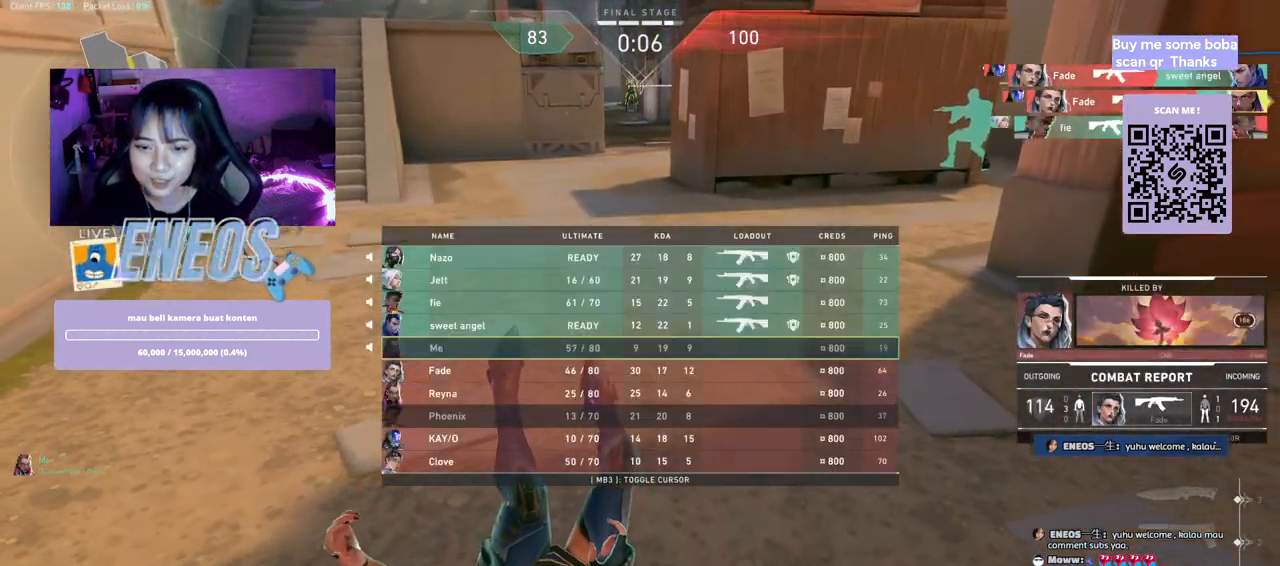
{"keys": ["w"], "mouse": [], "events": [[84, "mouse_left", "down"], [217, "mouse_left", "up"]]}
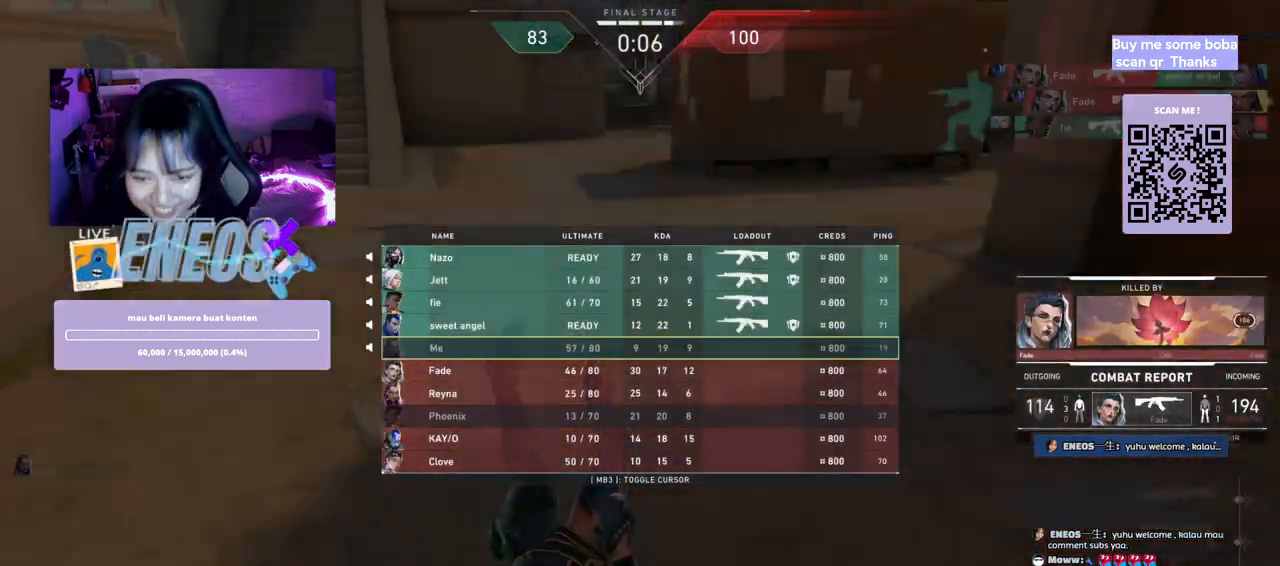
{"keys": [], "mouse": [], "events": [[17, "mouse_left", "down"], [84, "w", "up"], [117, "mouse_left", "up"]]}
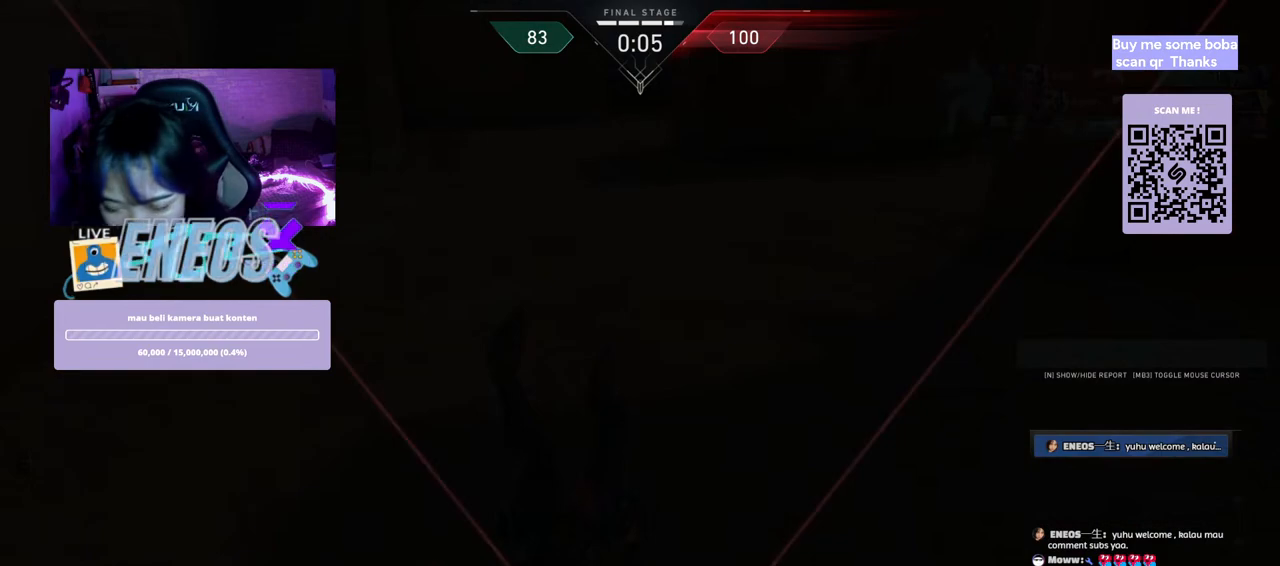
{"keys": [], "mouse": ["left"], "events": [[34, "mouse_left", "down"], [134, "mouse_left", "up"], [467, "mouse_left", "down"]]}
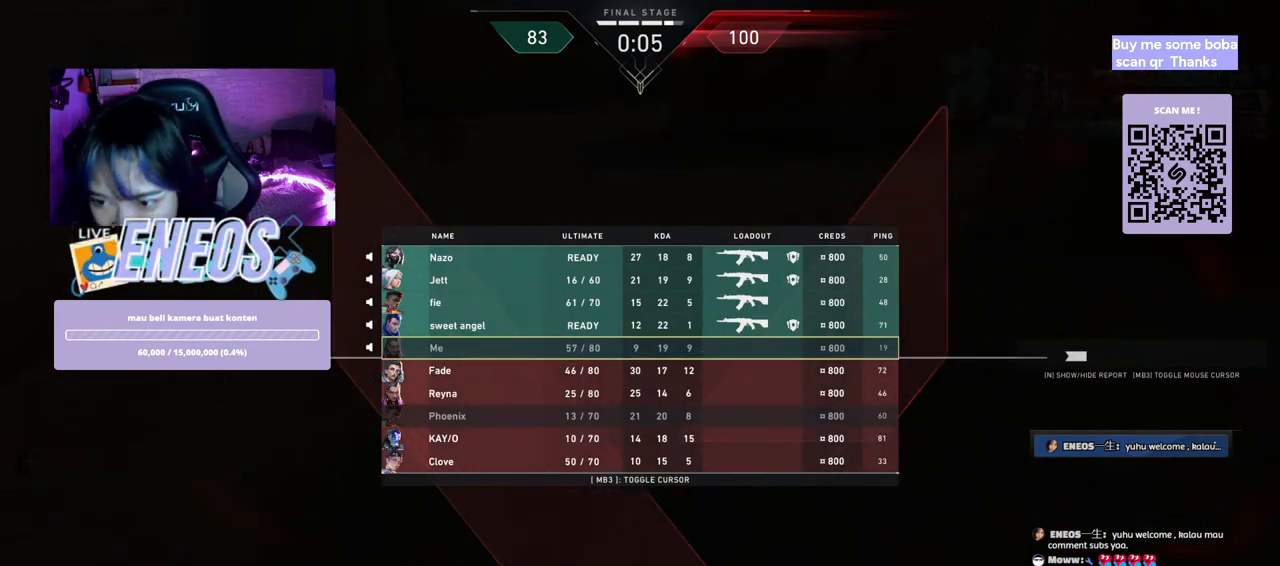
{"keys": [], "mouse": ["left"], "events": [[134, "mouse_left", "up"], [450, "mouse_left", "down"]]}
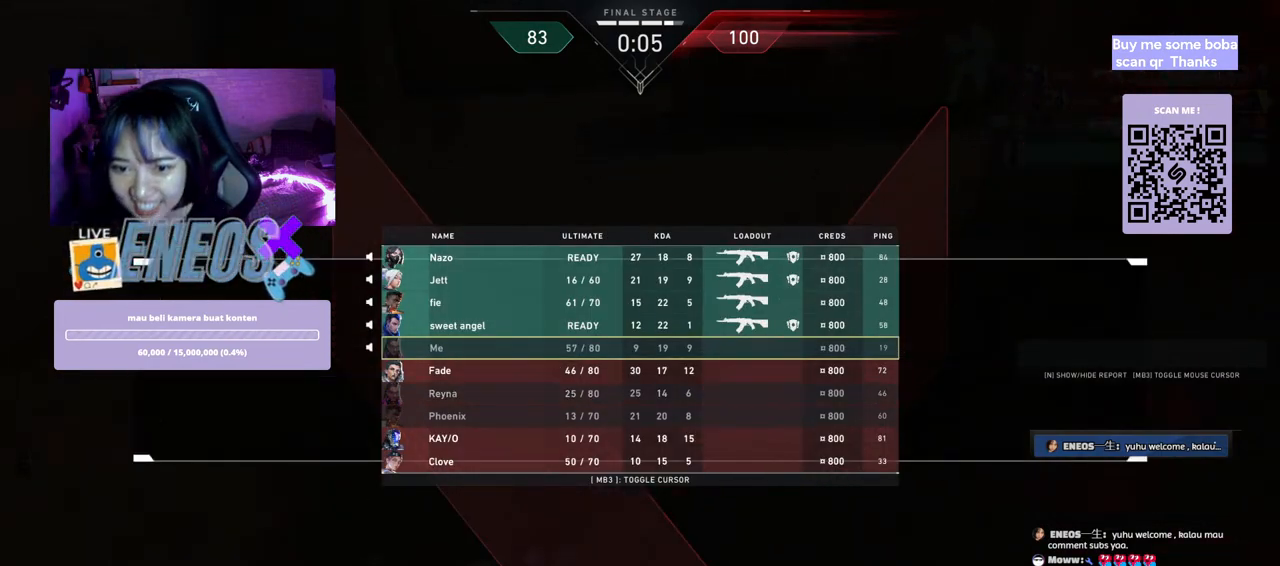
{"keys": [], "mouse": ["left"], "events": [[67, "mouse_left", "up"], [400, "mouse_left", "down"]]}
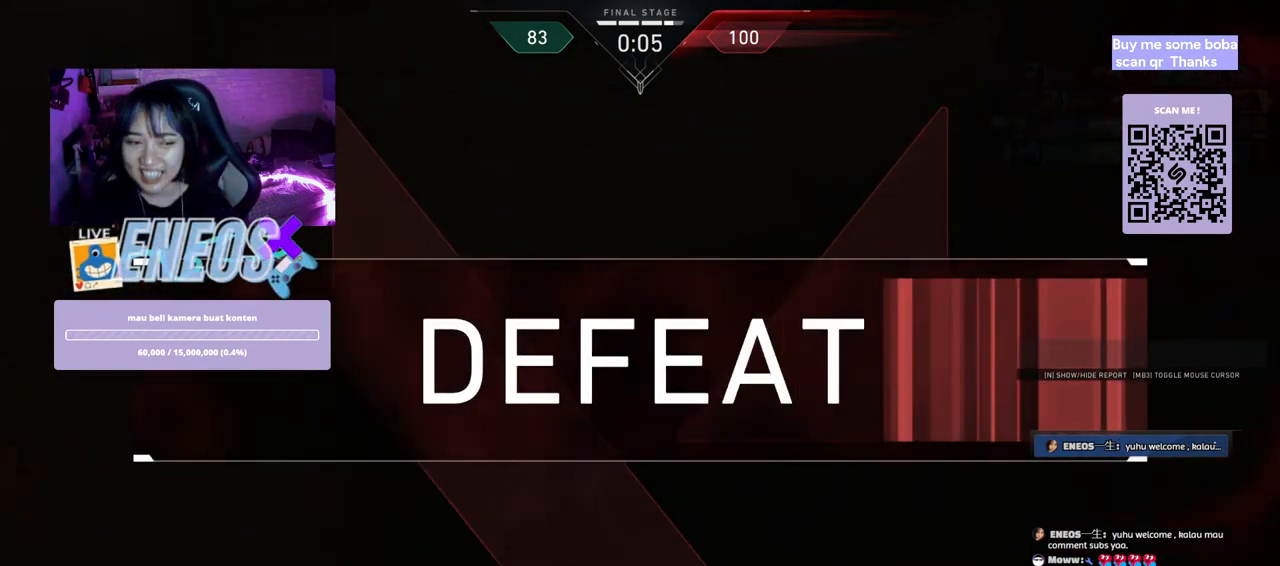
{"keys": [], "mouse": [], "events": [[17, "mouse_left", "up"]]}